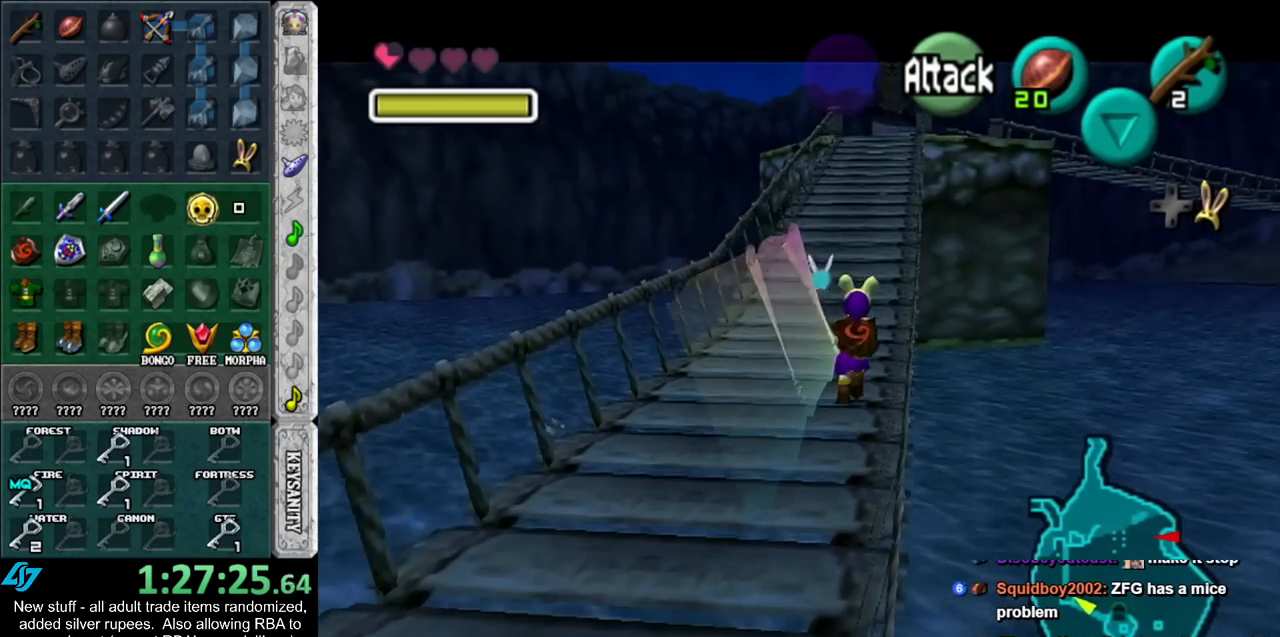
Gameplay with a controller (Nintendo layout); each line is a JSON object with the inputs held at the frame after it. "events" lists button and stick changes between this image and that frame as [ms after this image, input, new state], when the widget could be followed in between. Not read: L3 R3.
{"buttons": [], "left_stick": "up", "right_stick": "center", "events": []}
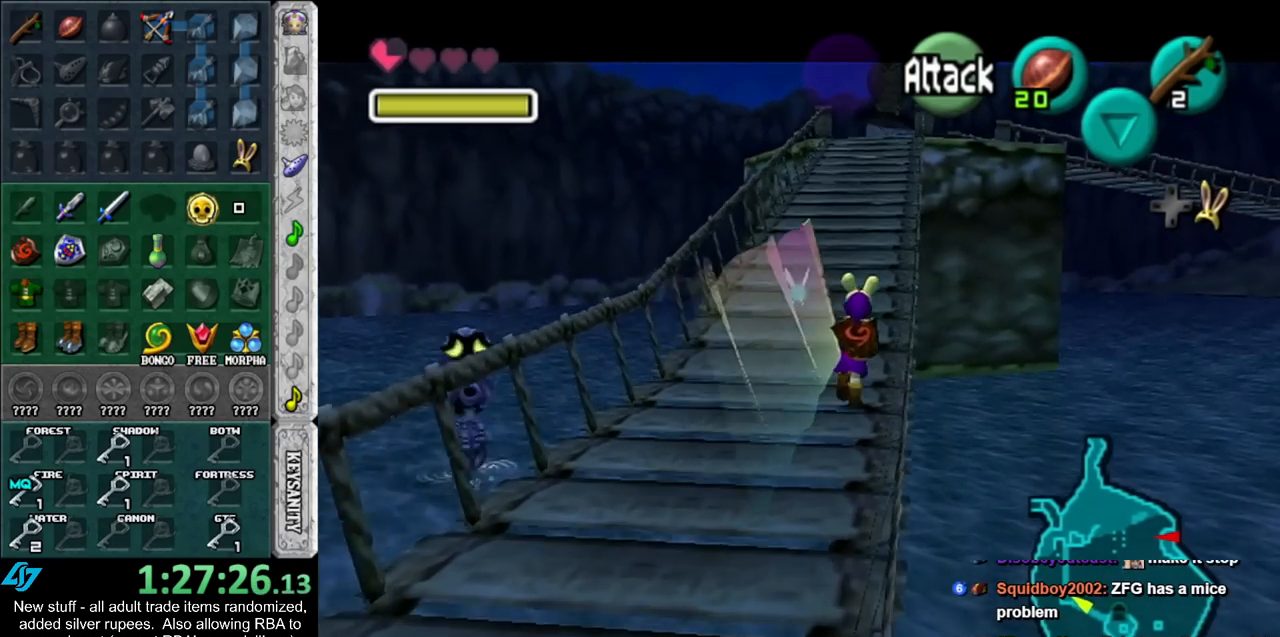
{"buttons": [], "left_stick": "up", "right_stick": "center", "events": []}
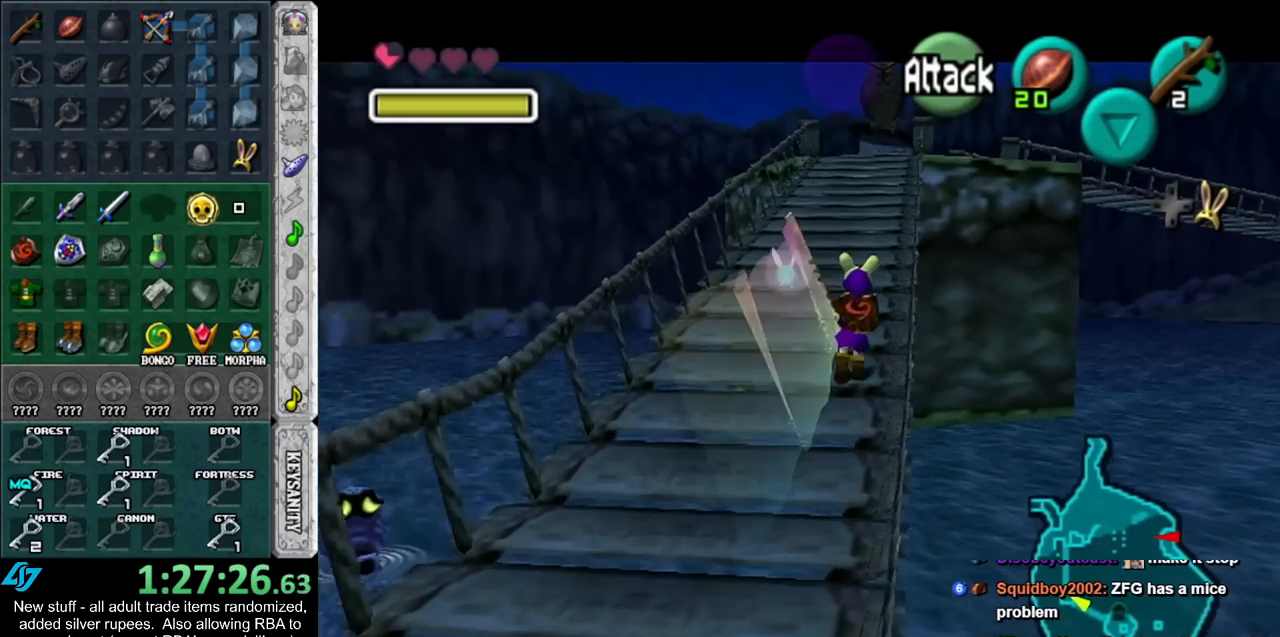
{"buttons": [], "left_stick": "up", "right_stick": "center", "events": []}
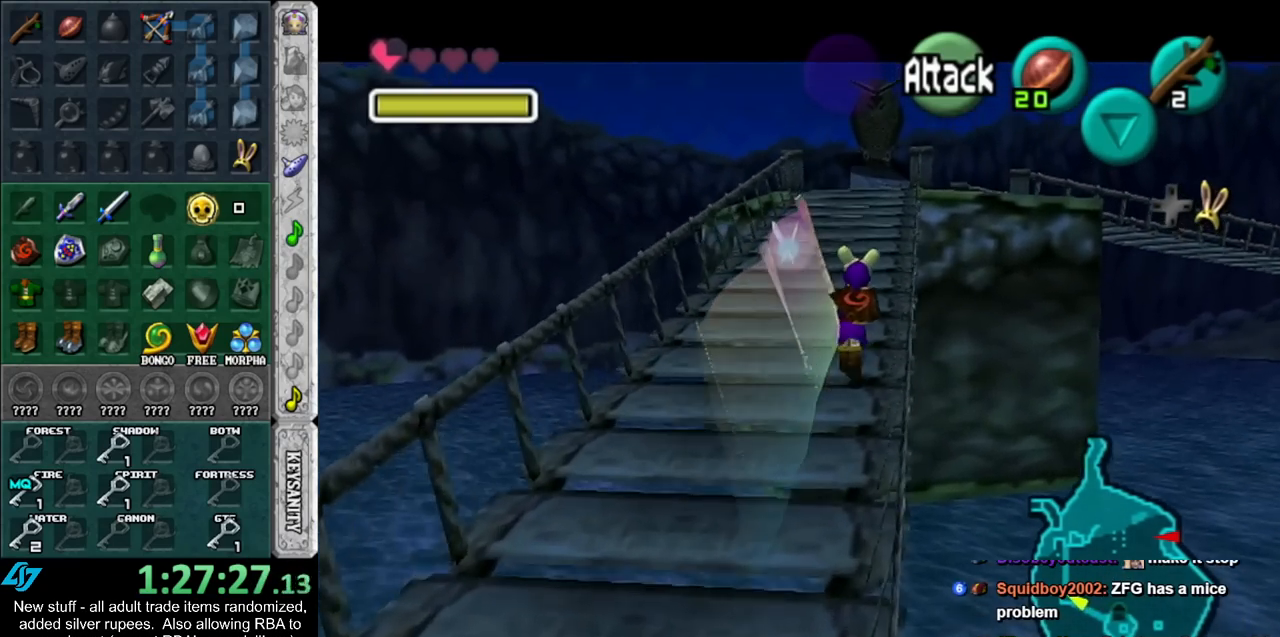
{"buttons": [], "left_stick": "up", "right_stick": "center", "events": []}
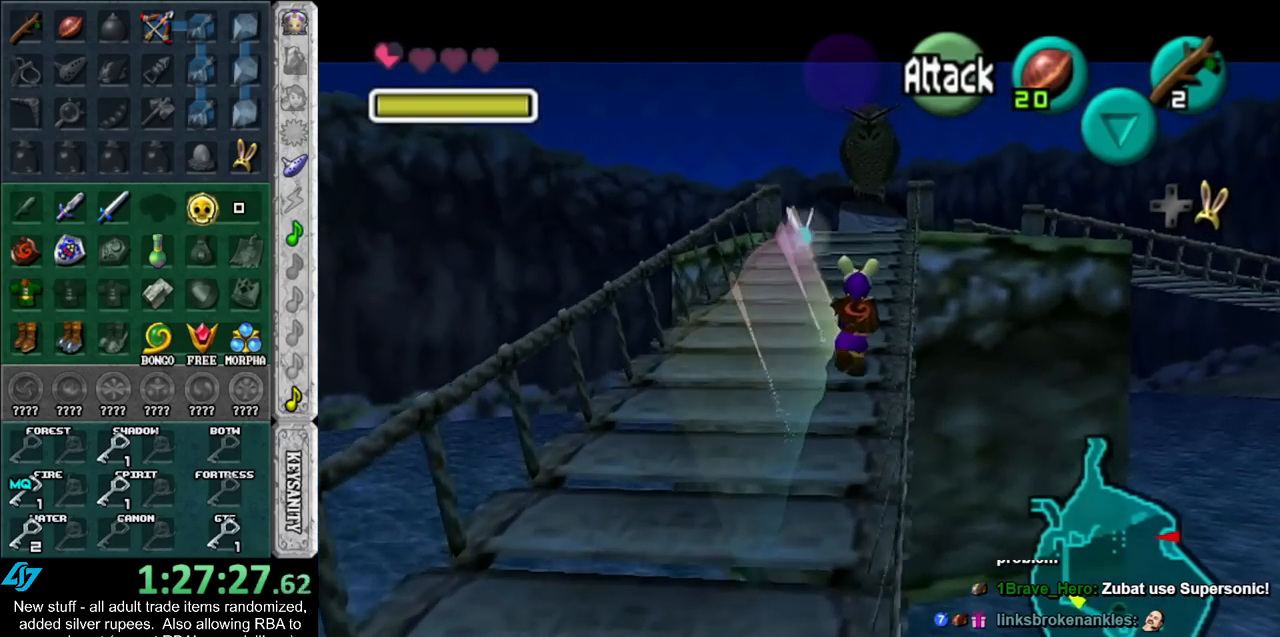
{"buttons": [], "left_stick": "up", "right_stick": "center", "events": []}
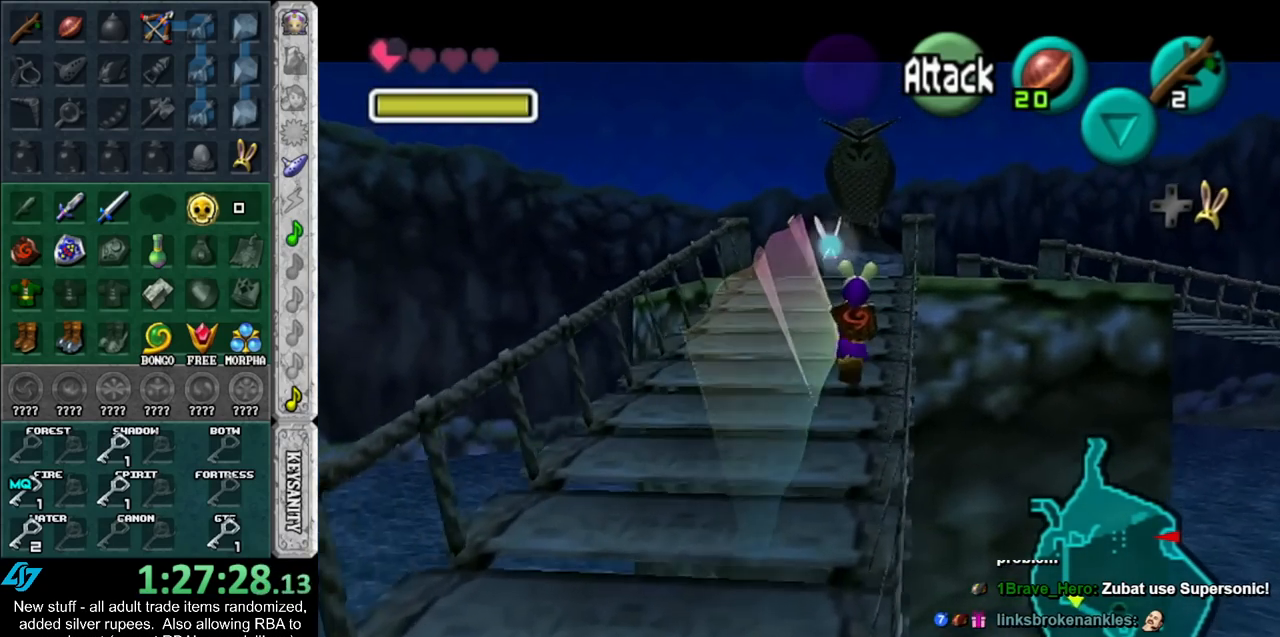
{"buttons": [], "left_stick": "up", "right_stick": "center", "events": []}
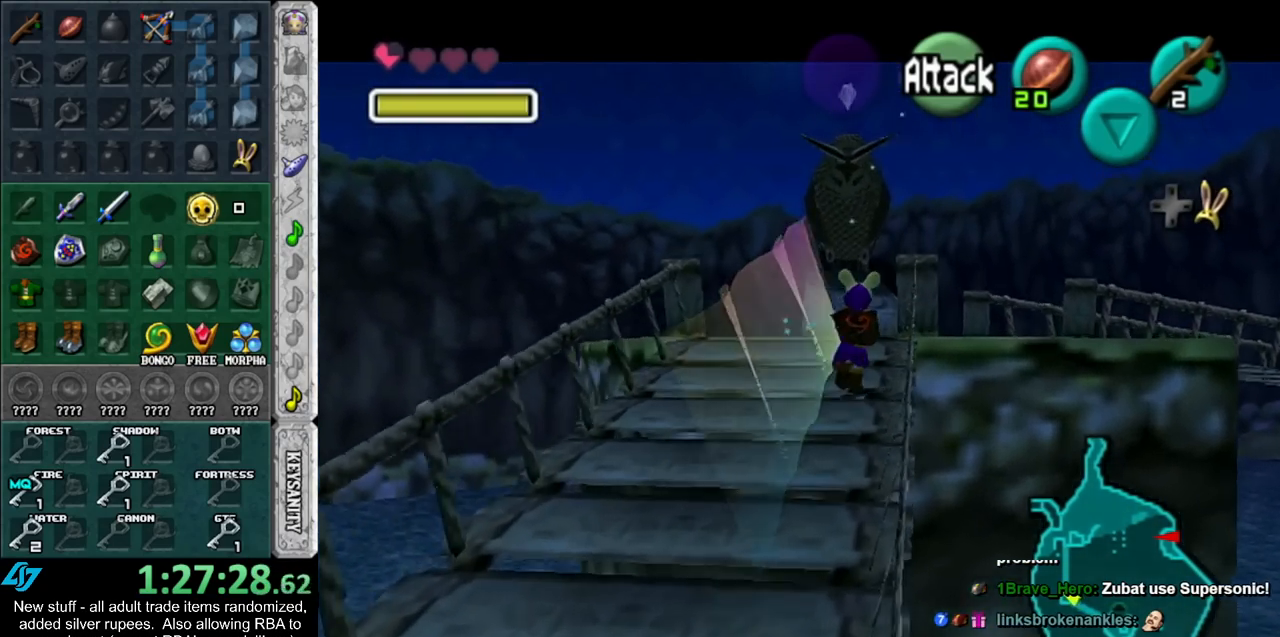
{"buttons": [], "left_stick": "up-right", "right_stick": "center", "events": [[267, "left_stick", "up-right"]]}
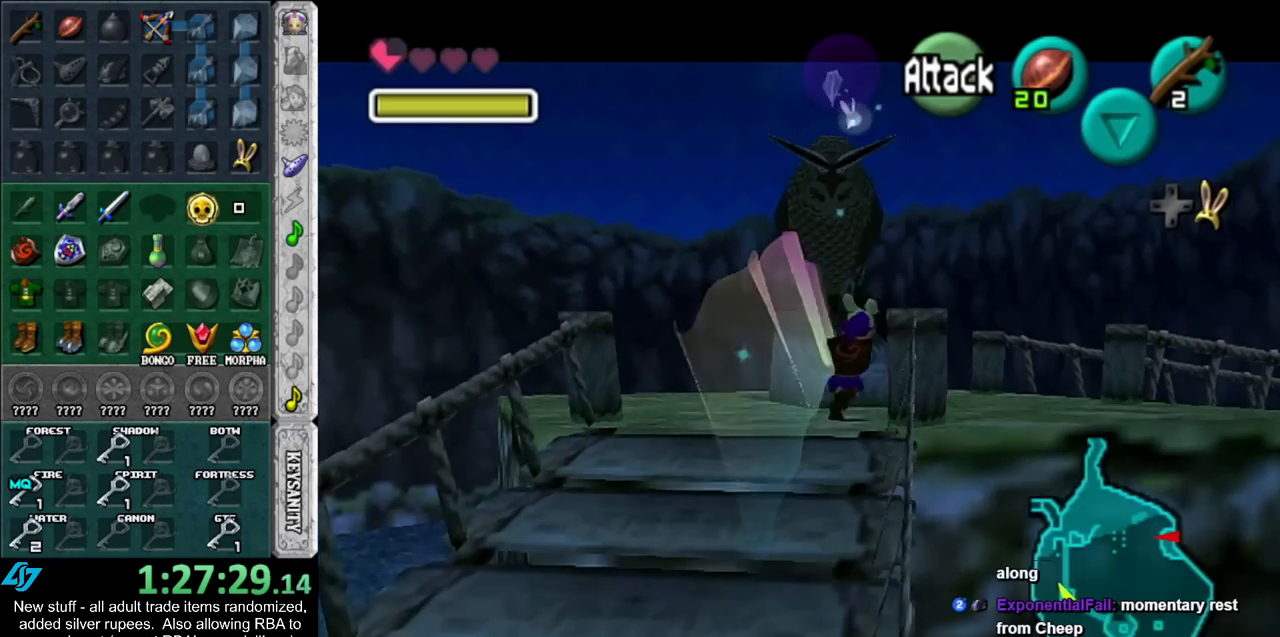
{"buttons": [], "left_stick": "up-right", "right_stick": "center", "events": []}
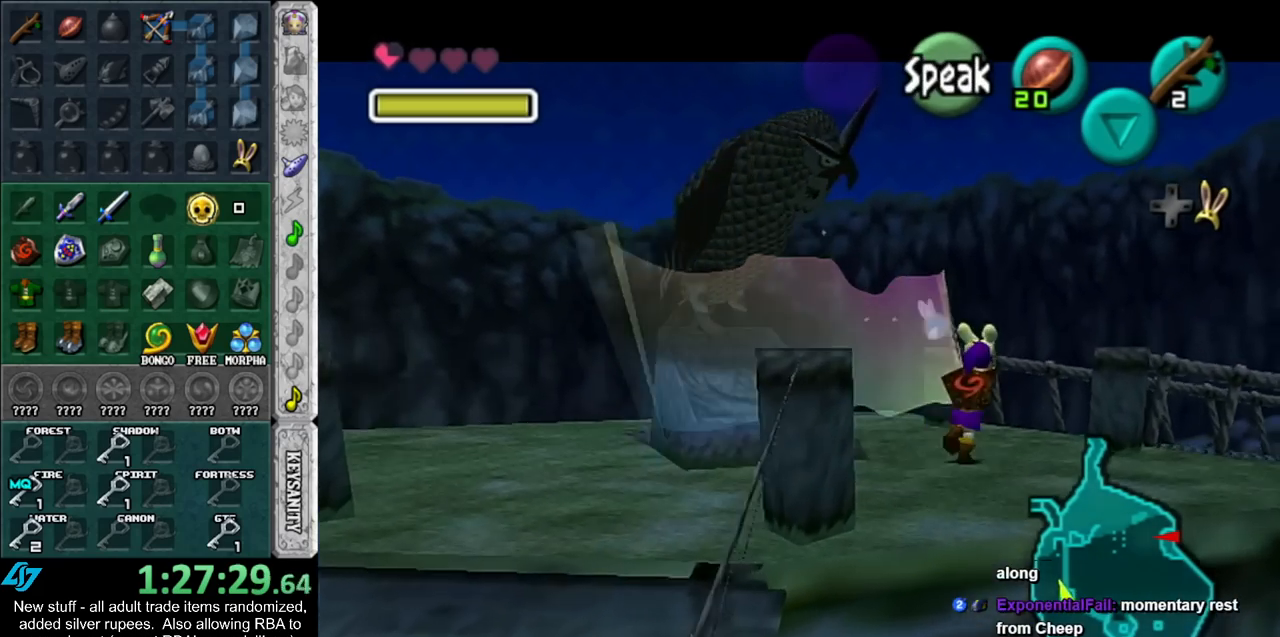
{"buttons": [], "left_stick": "up-right", "right_stick": "center", "events": []}
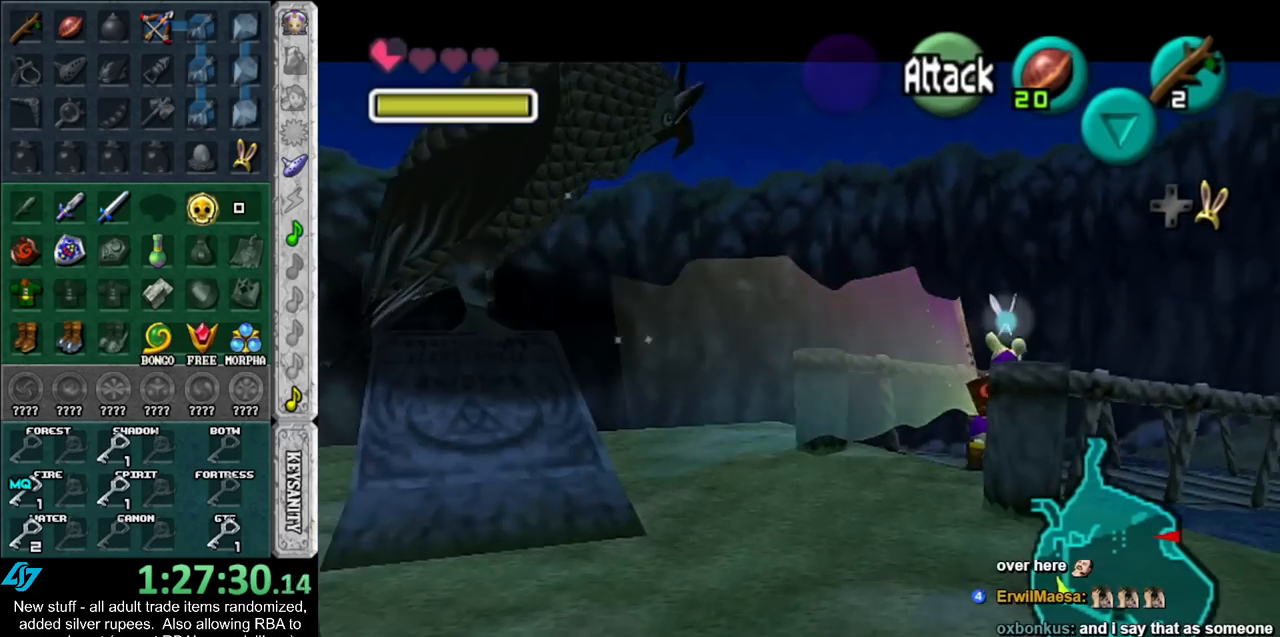
{"buttons": [], "left_stick": "up-right", "right_stick": "center", "events": []}
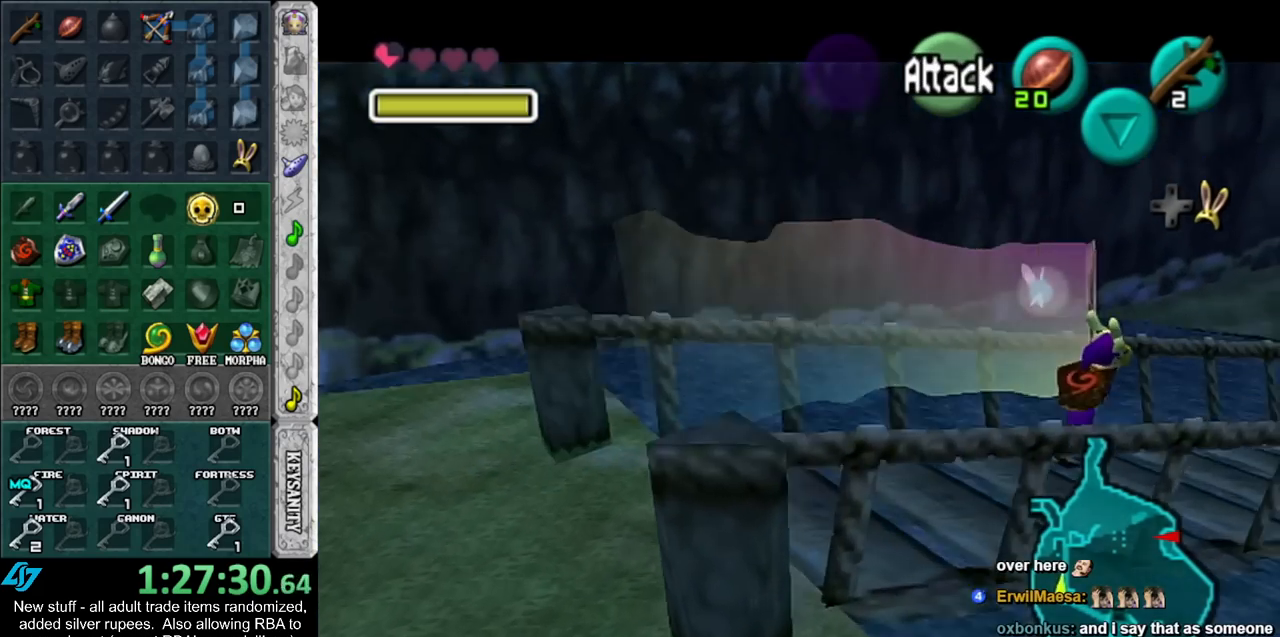
{"buttons": [], "left_stick": "up-right", "right_stick": "center", "events": []}
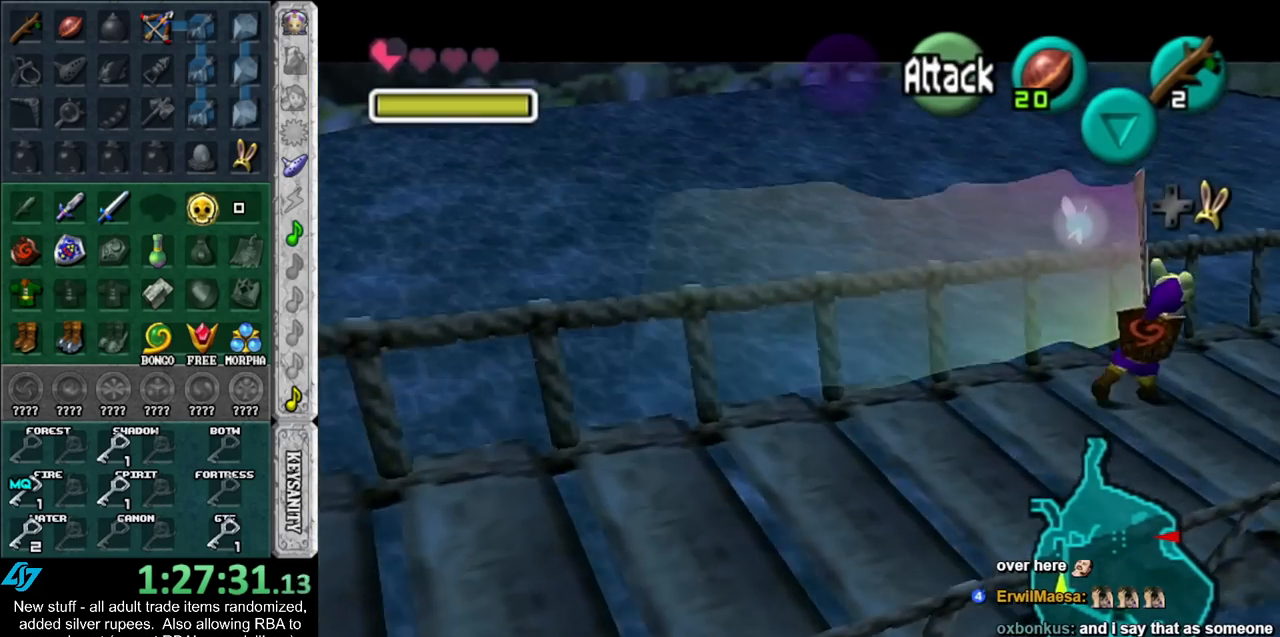
{"buttons": [], "left_stick": "up-right", "right_stick": "center", "events": []}
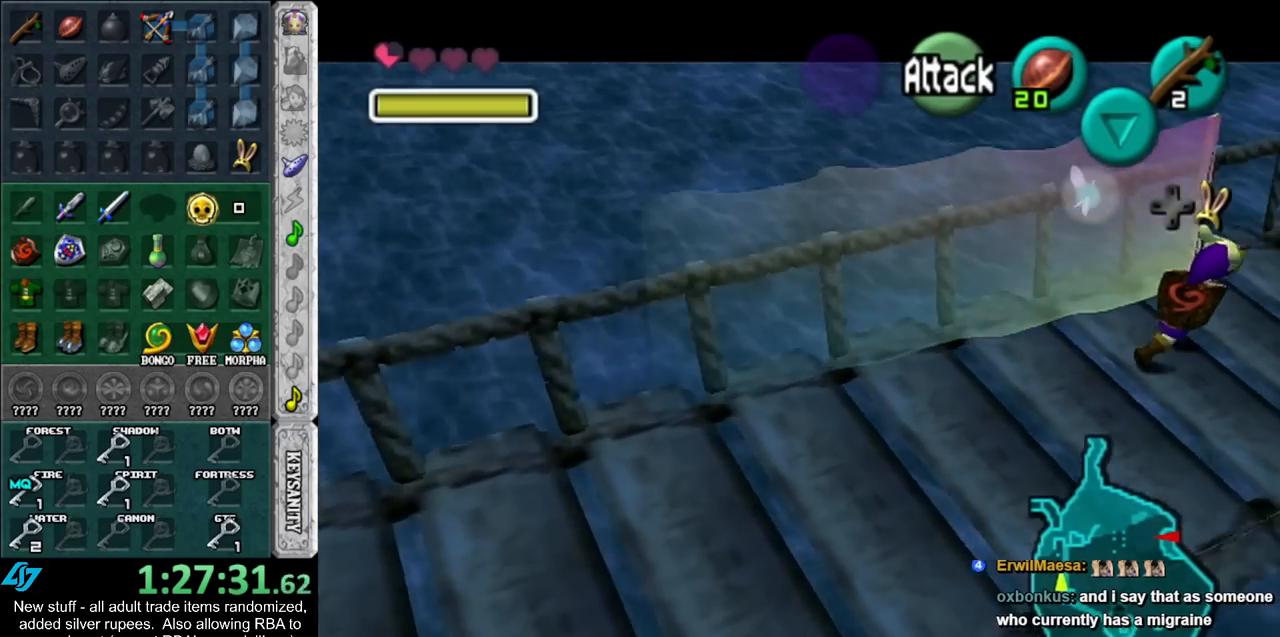
{"buttons": [], "left_stick": "up-right", "right_stick": "center", "events": []}
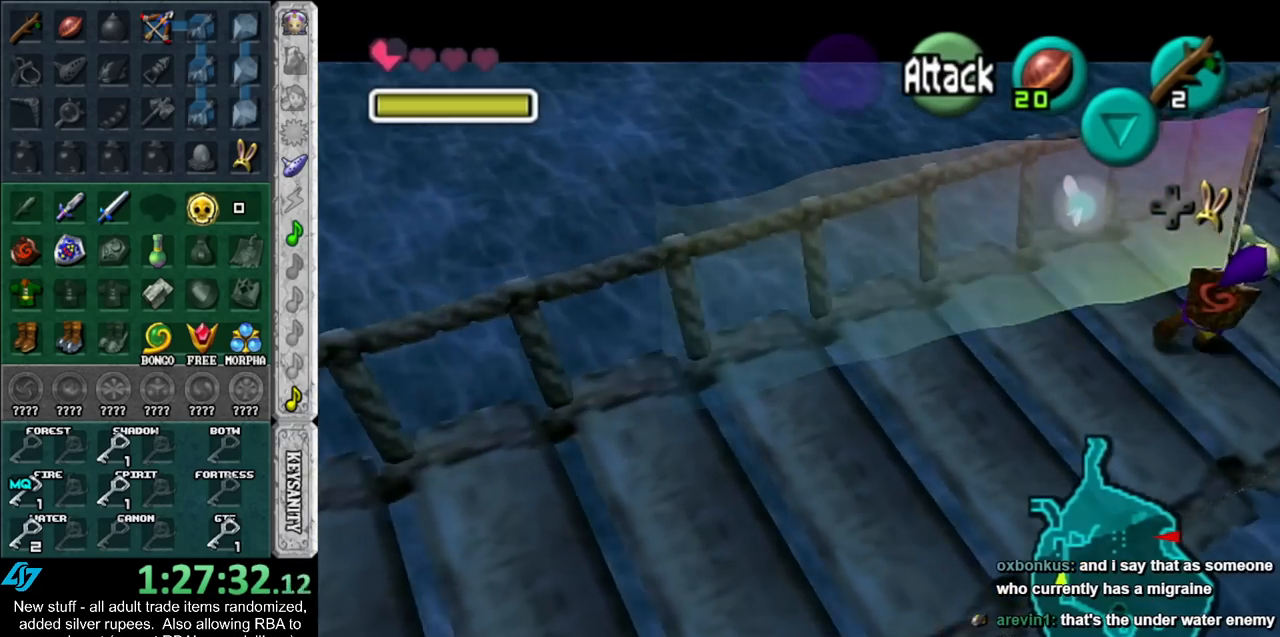
{"buttons": ["L1"], "left_stick": "up-right", "right_stick": "center", "events": [[233, "A", "down"], [367, "A", "up"], [367, "L1", "down"]]}
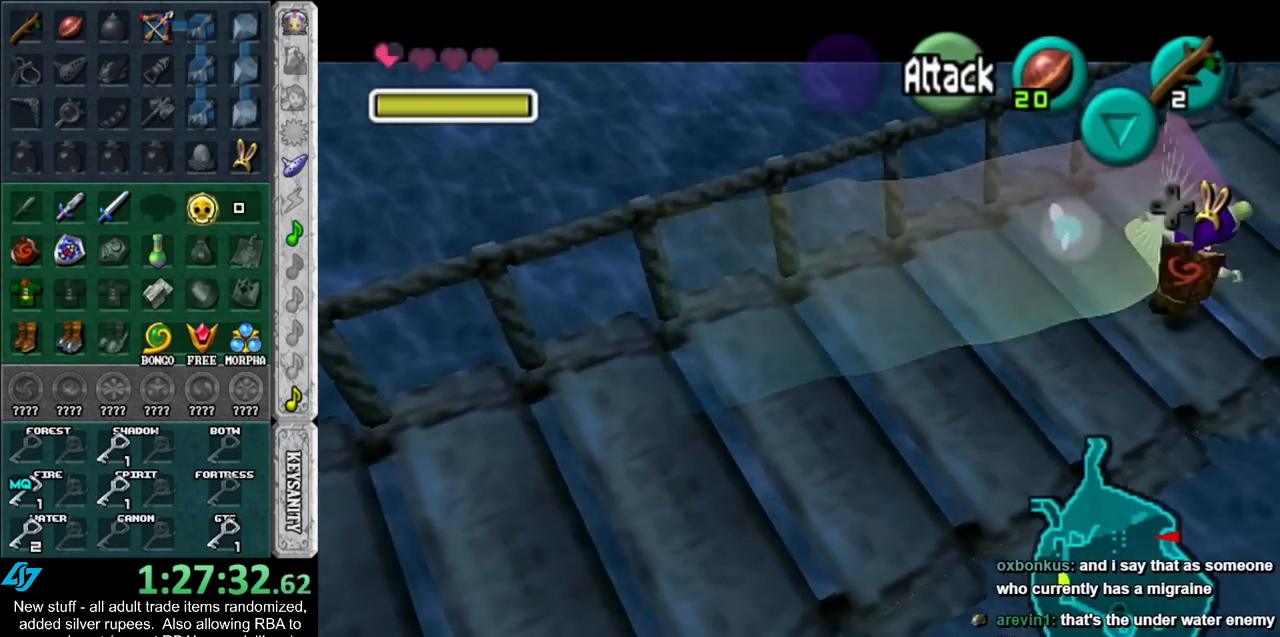
{"buttons": [], "left_stick": "up", "right_stick": "center", "events": [[50, "left_stick", "up"], [117, "L1", "up"]]}
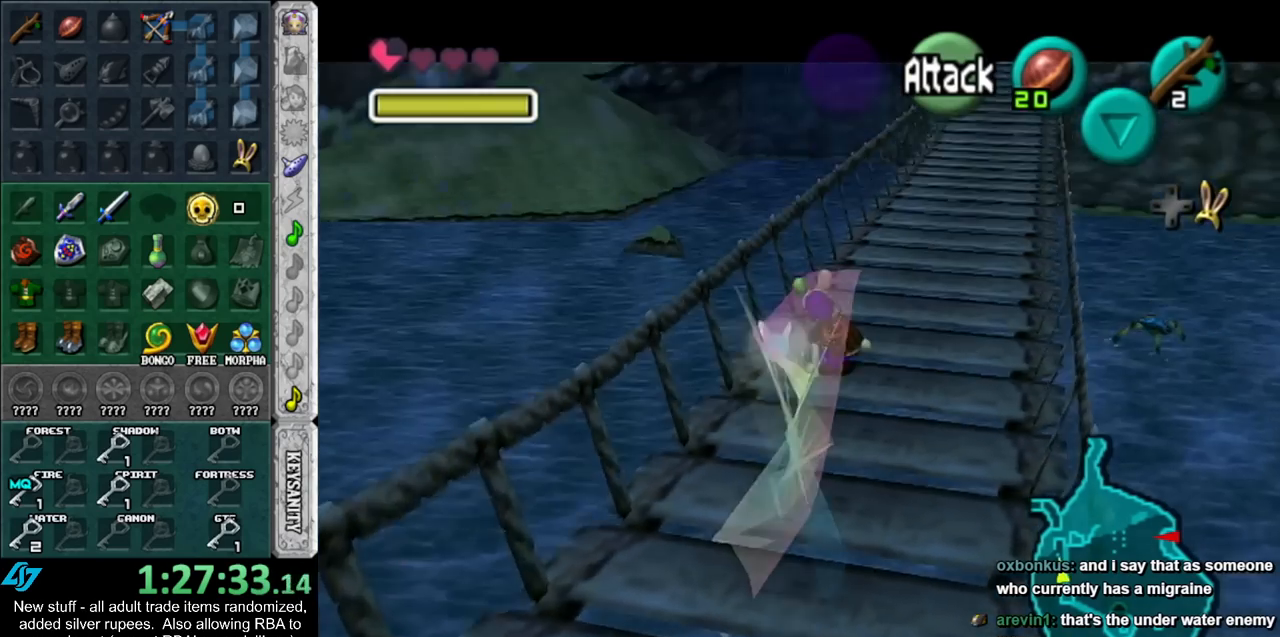
{"buttons": [], "left_stick": "up", "right_stick": "center", "events": []}
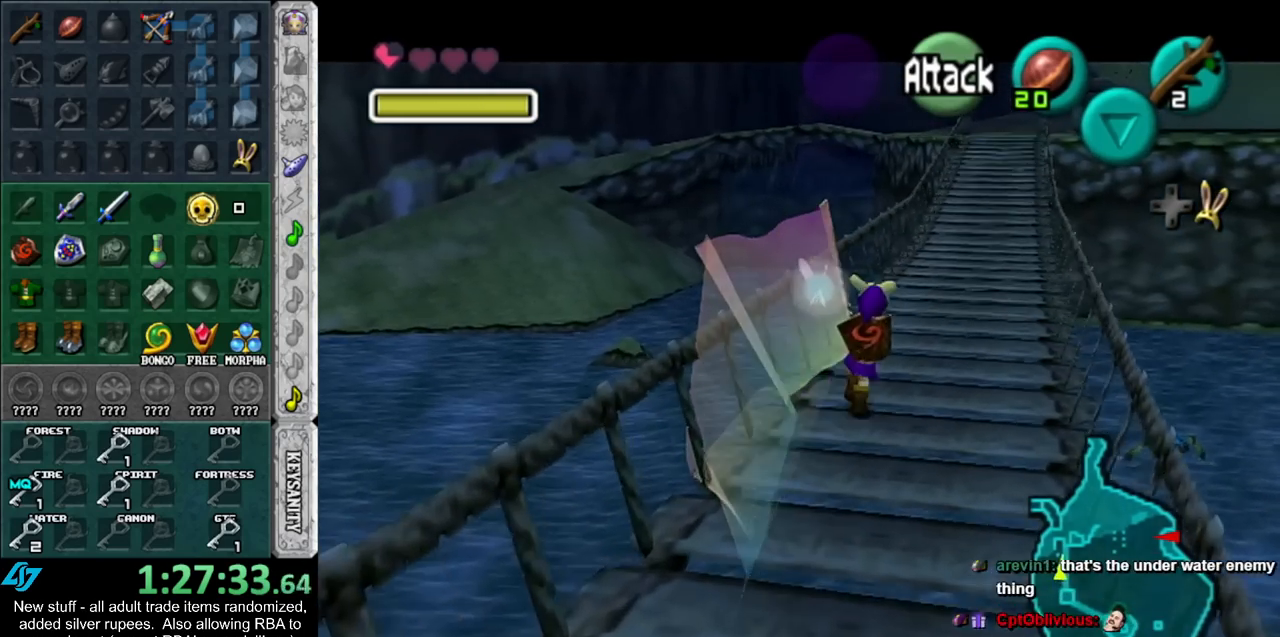
{"buttons": [], "left_stick": "up", "right_stick": "center", "events": []}
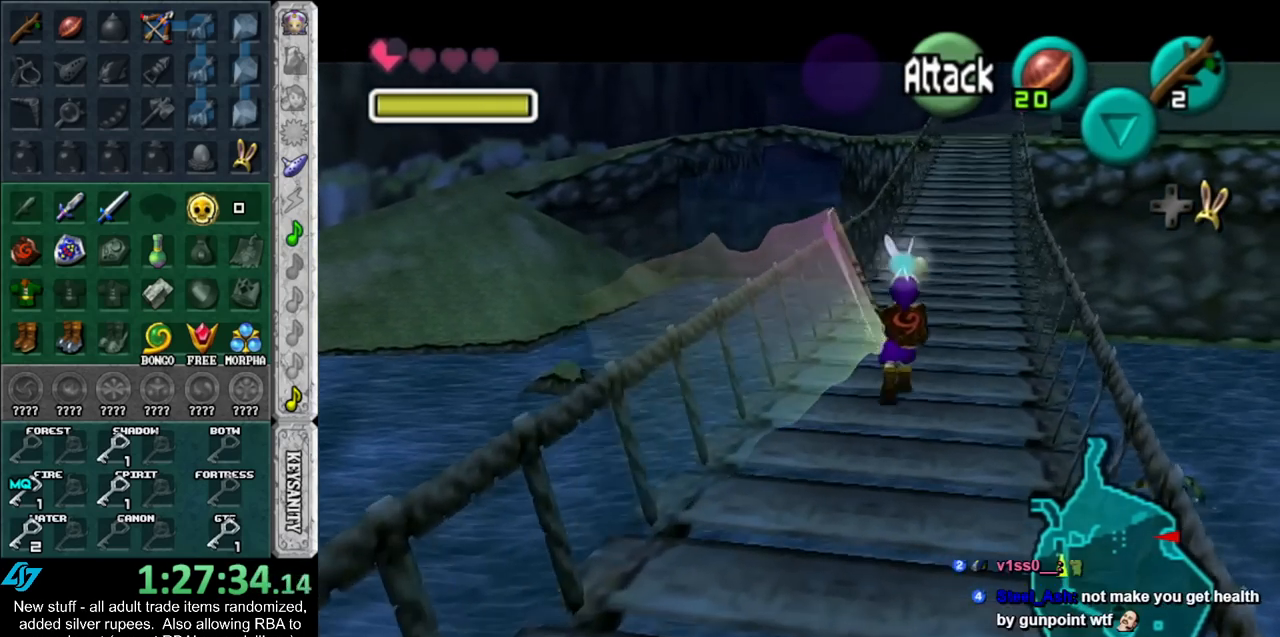
{"buttons": [], "left_stick": "up", "right_stick": "center", "events": []}
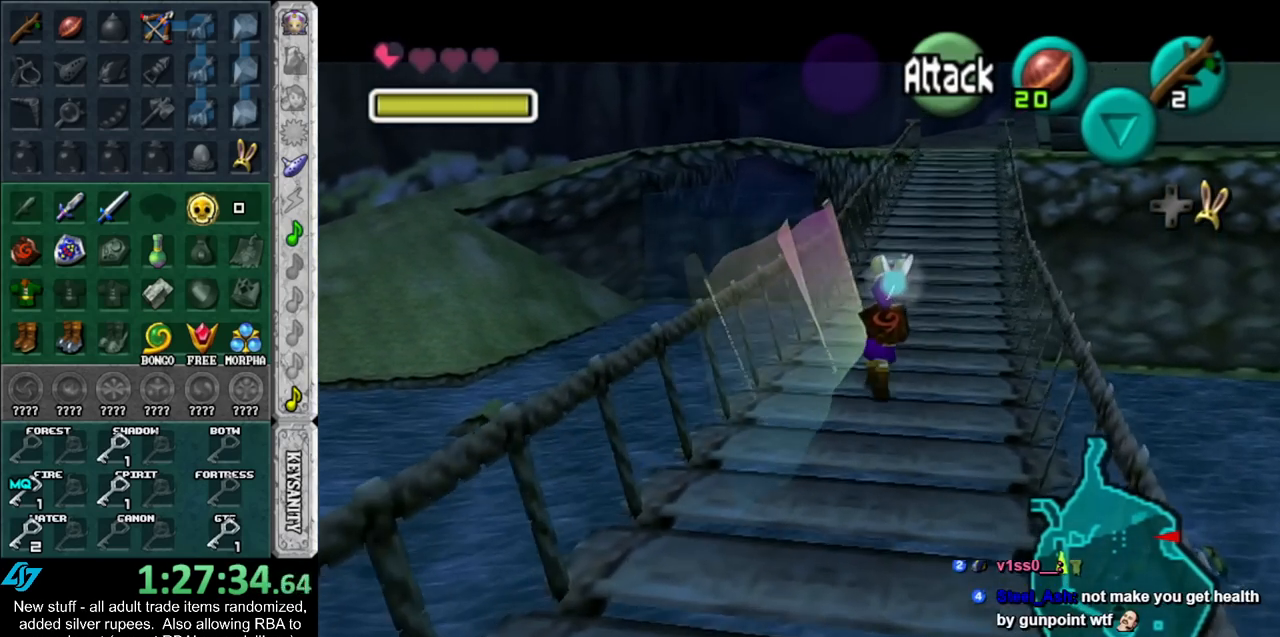
{"buttons": [], "left_stick": "up", "right_stick": "center", "events": []}
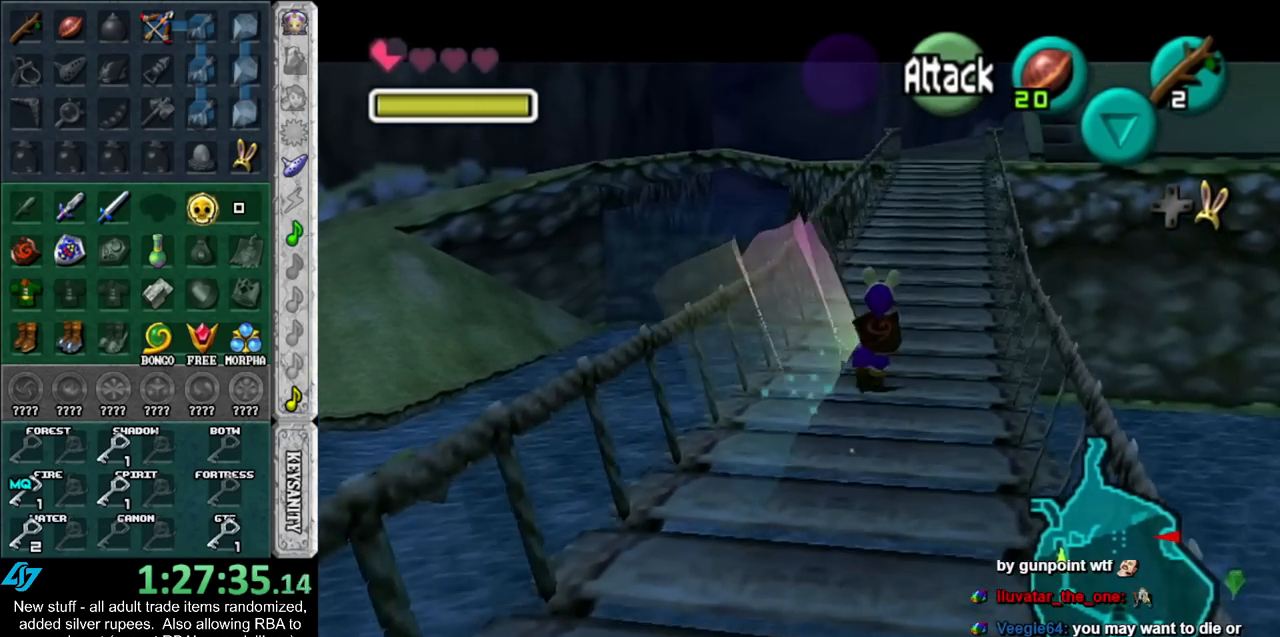
{"buttons": [], "left_stick": "up", "right_stick": "center", "events": []}
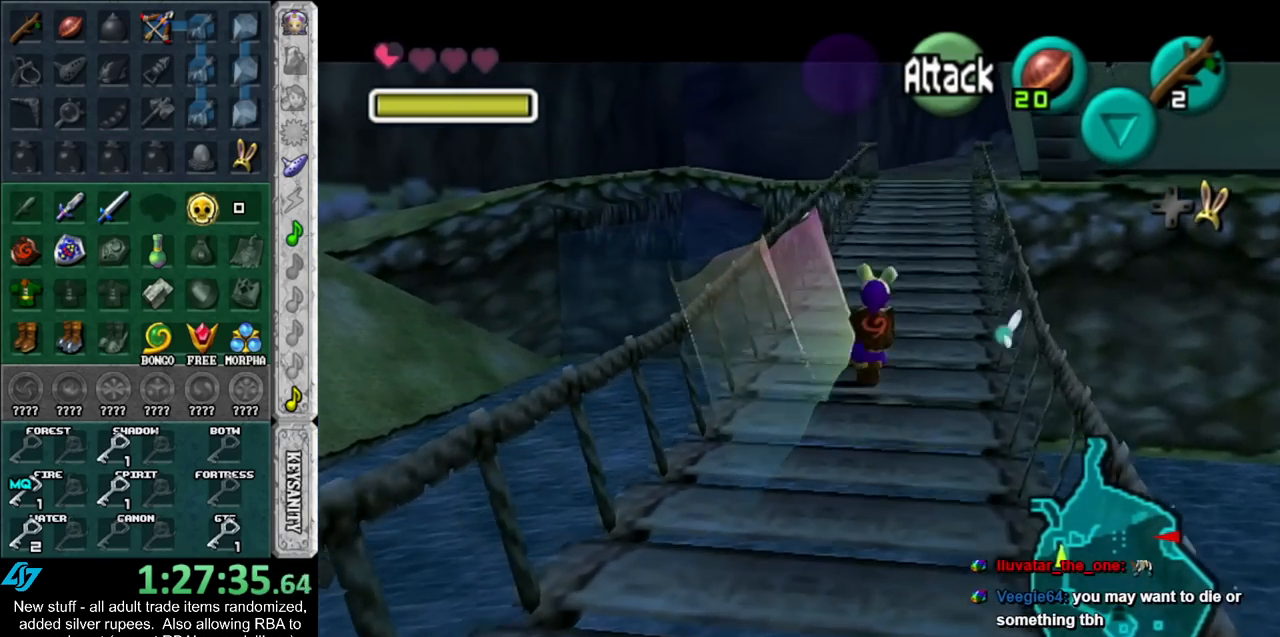
{"buttons": [], "left_stick": "up", "right_stick": "center", "events": []}
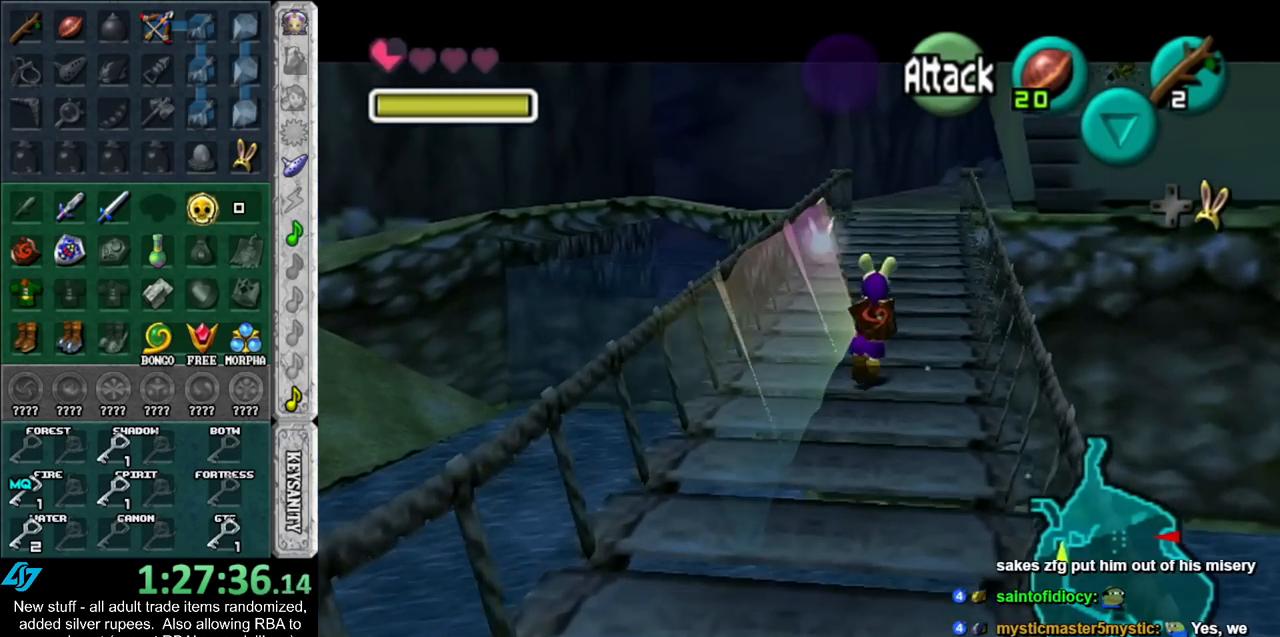
{"buttons": [], "left_stick": "up", "right_stick": "center", "events": []}
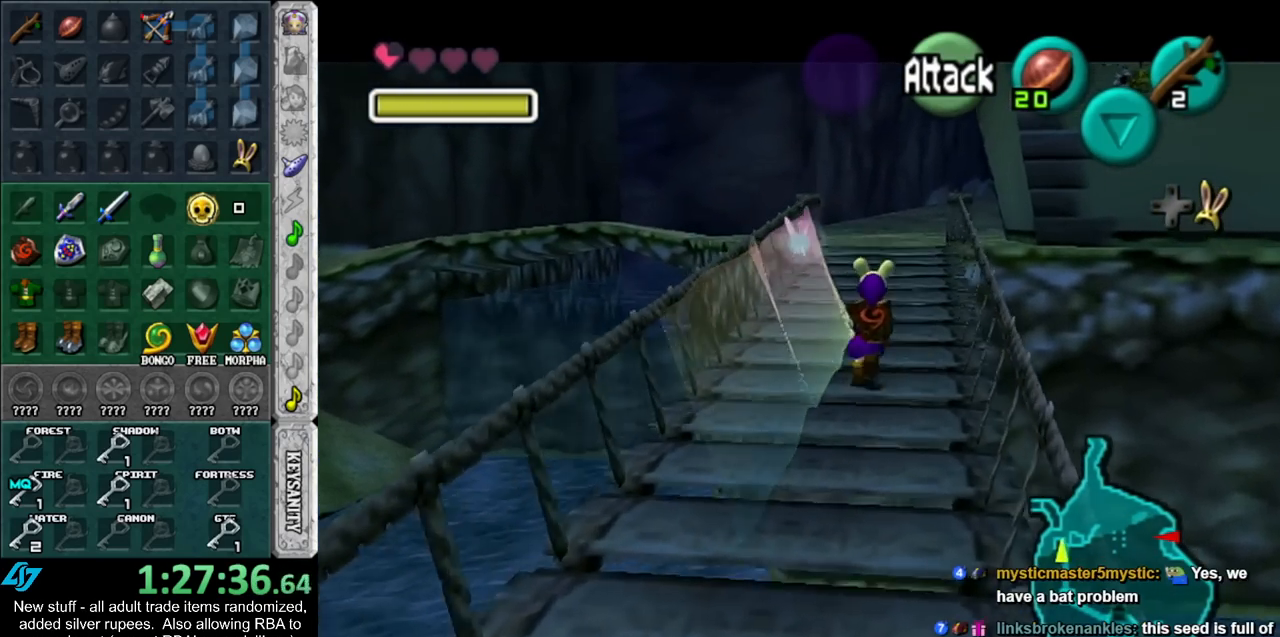
{"buttons": [], "left_stick": "up", "right_stick": "center", "events": []}
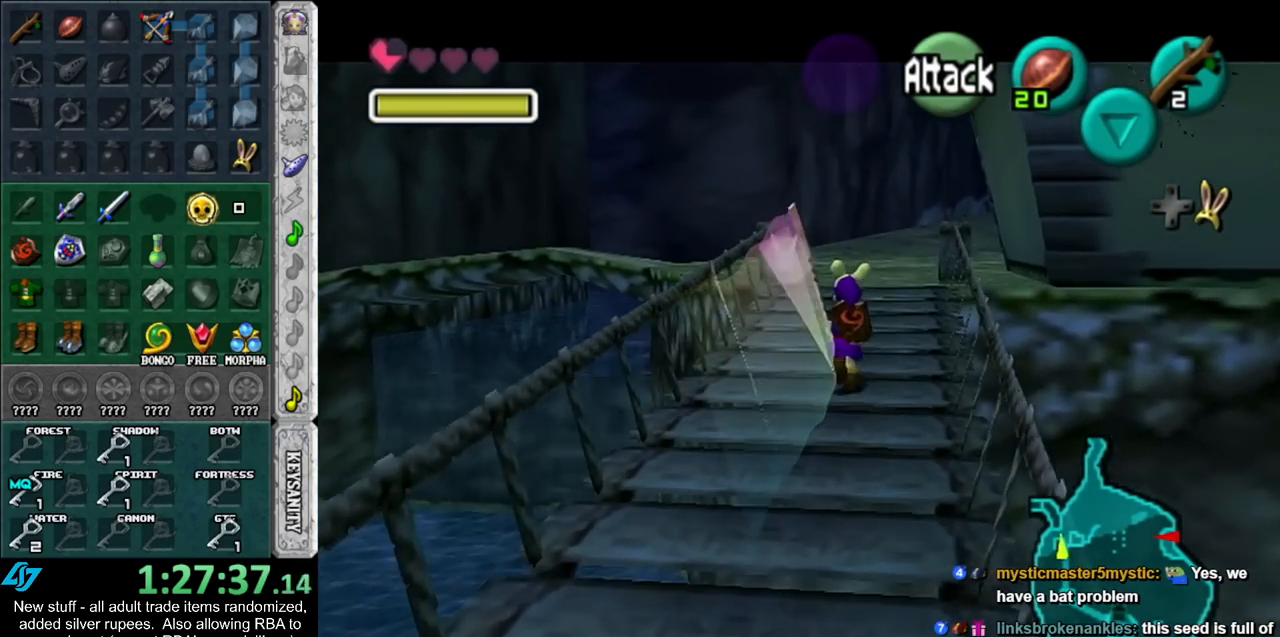
{"buttons": ["R1"], "left_stick": "center", "right_stick": "center", "events": [[450, "left_stick", "center"], [483, "R1", "down"]]}
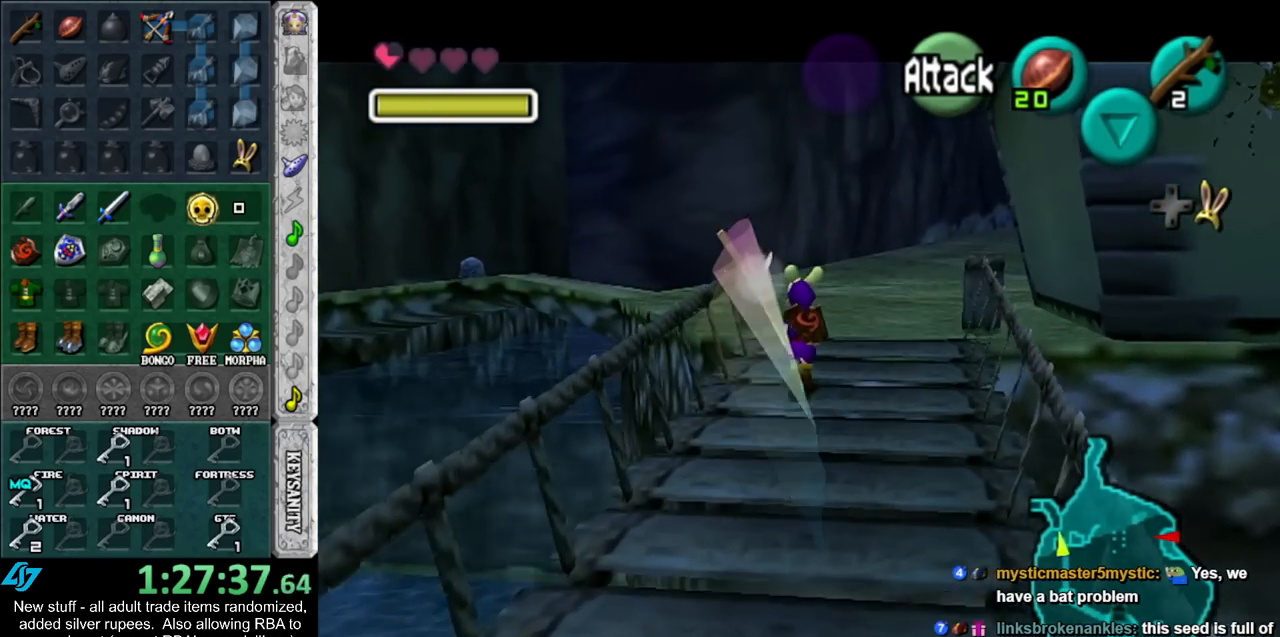
{"buttons": ["L1"], "left_stick": "center", "right_stick": "center", "events": [[100, "R1", "up"], [200, "left_stick", "right"], [333, "L1", "down"], [333, "left_stick", "center"]]}
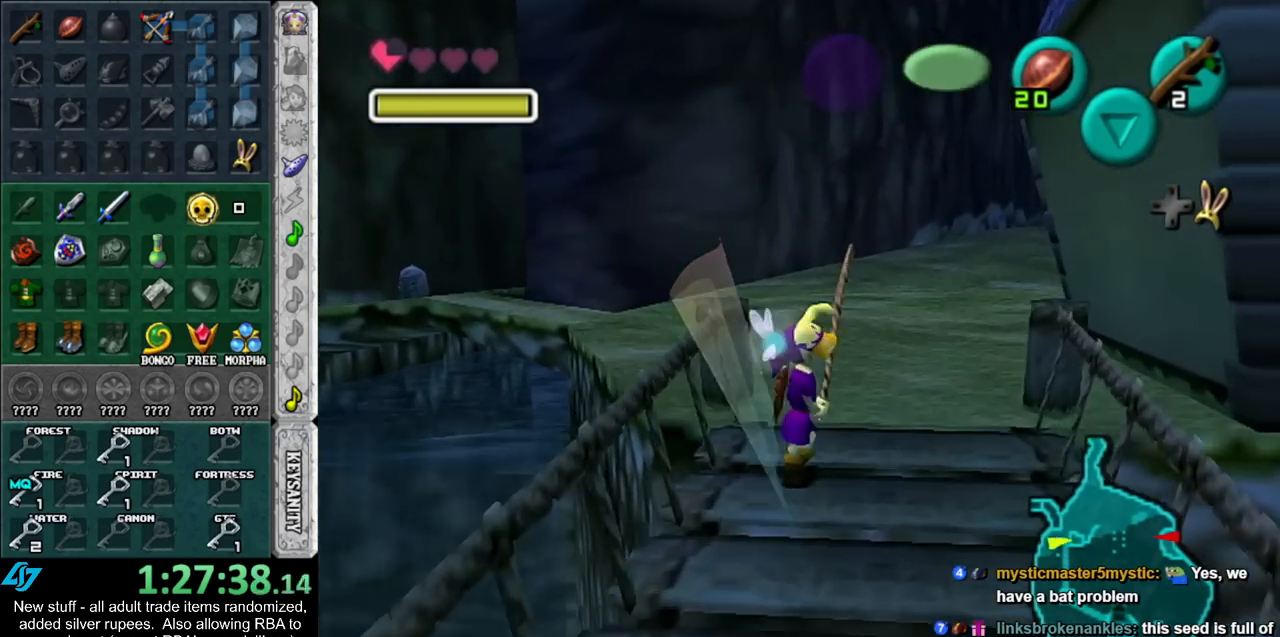
{"buttons": [], "left_stick": "up-right", "right_stick": "center", "events": [[17, "L1", "up"], [300, "left_stick", "up-right"]]}
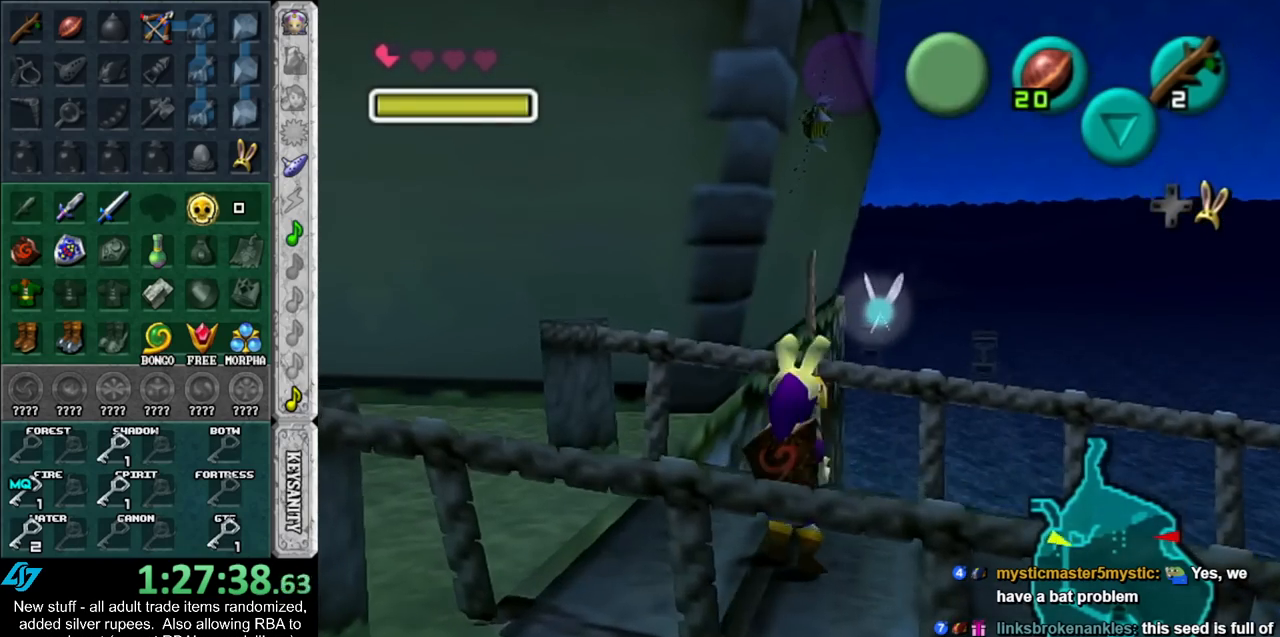
{"buttons": [], "left_stick": "center", "right_stick": "center", "events": [[50, "left_stick", "up"], [300, "A", "down"], [333, "left_stick", "center"], [383, "A", "up"]]}
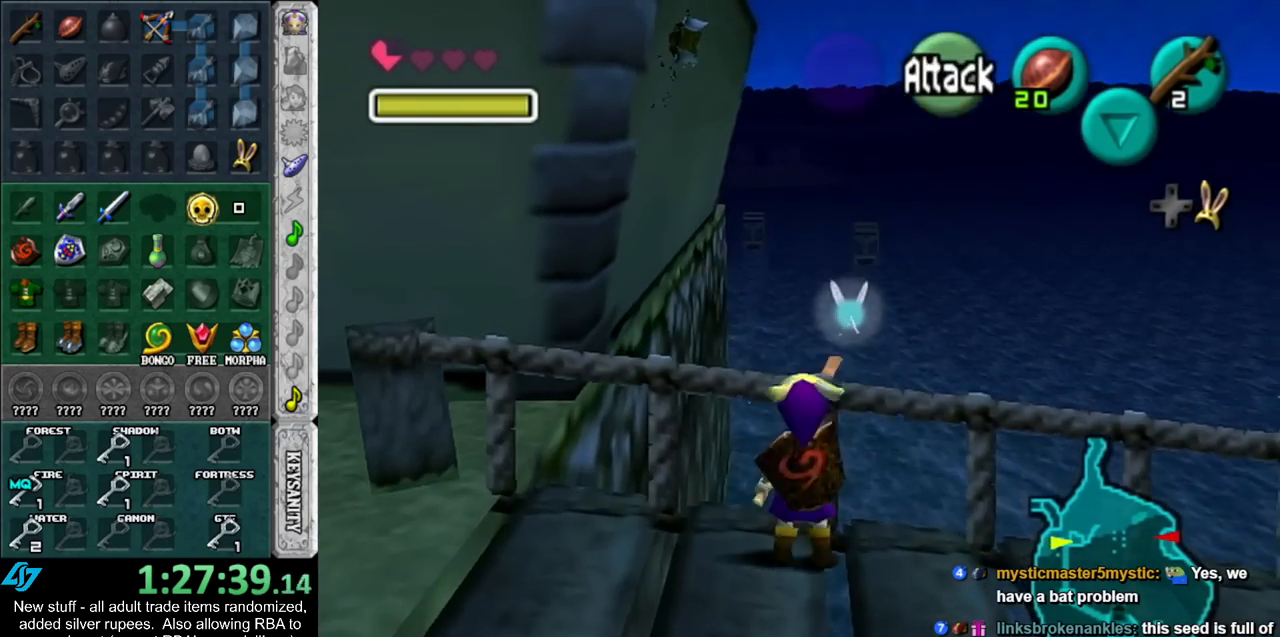
{"buttons": [], "left_stick": "up", "right_stick": "center", "events": [[483, "left_stick", "up"]]}
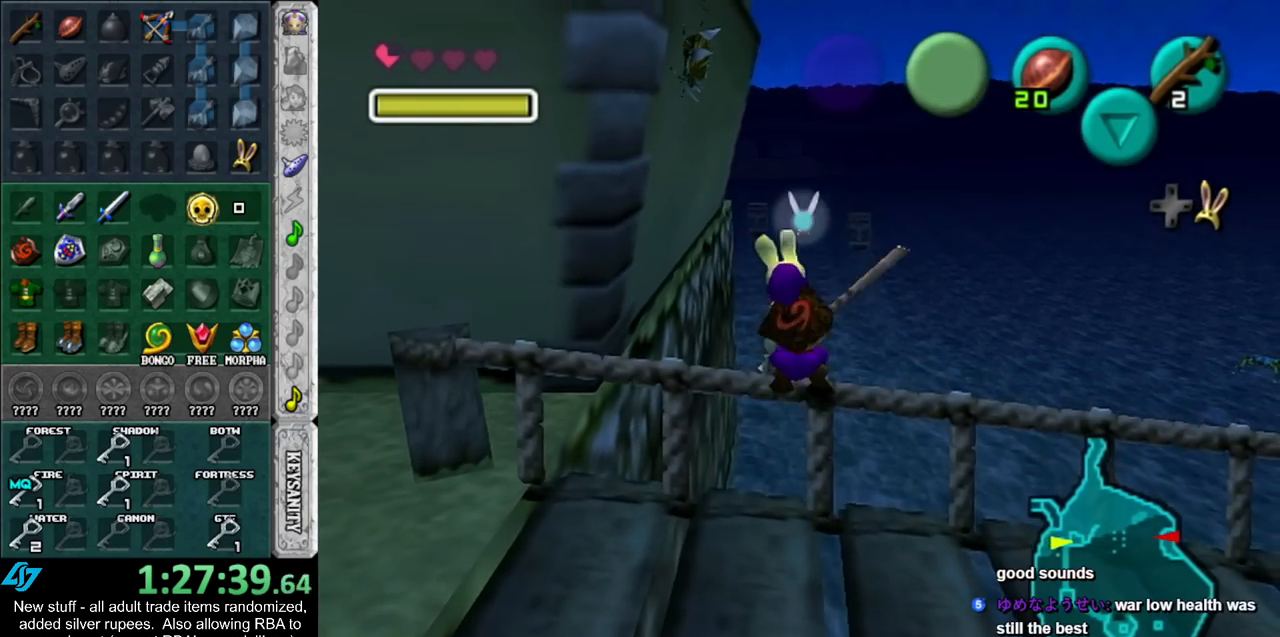
{"buttons": [], "left_stick": "left", "right_stick": "center", "events": [[117, "left_stick", "center"], [150, "right_stick", "up"], [233, "right_stick", "center"], [417, "left_stick", "left"]]}
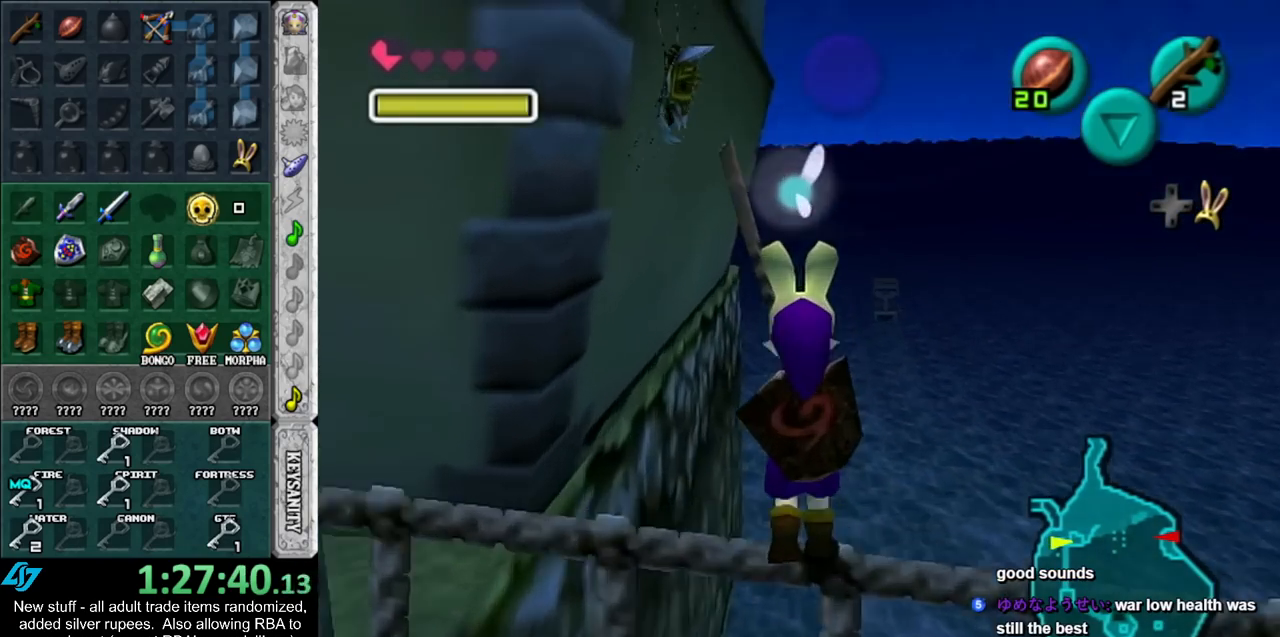
{"buttons": [], "left_stick": "left", "right_stick": "center", "events": [[133, "left_stick", "center"], [367, "left_stick", "left"]]}